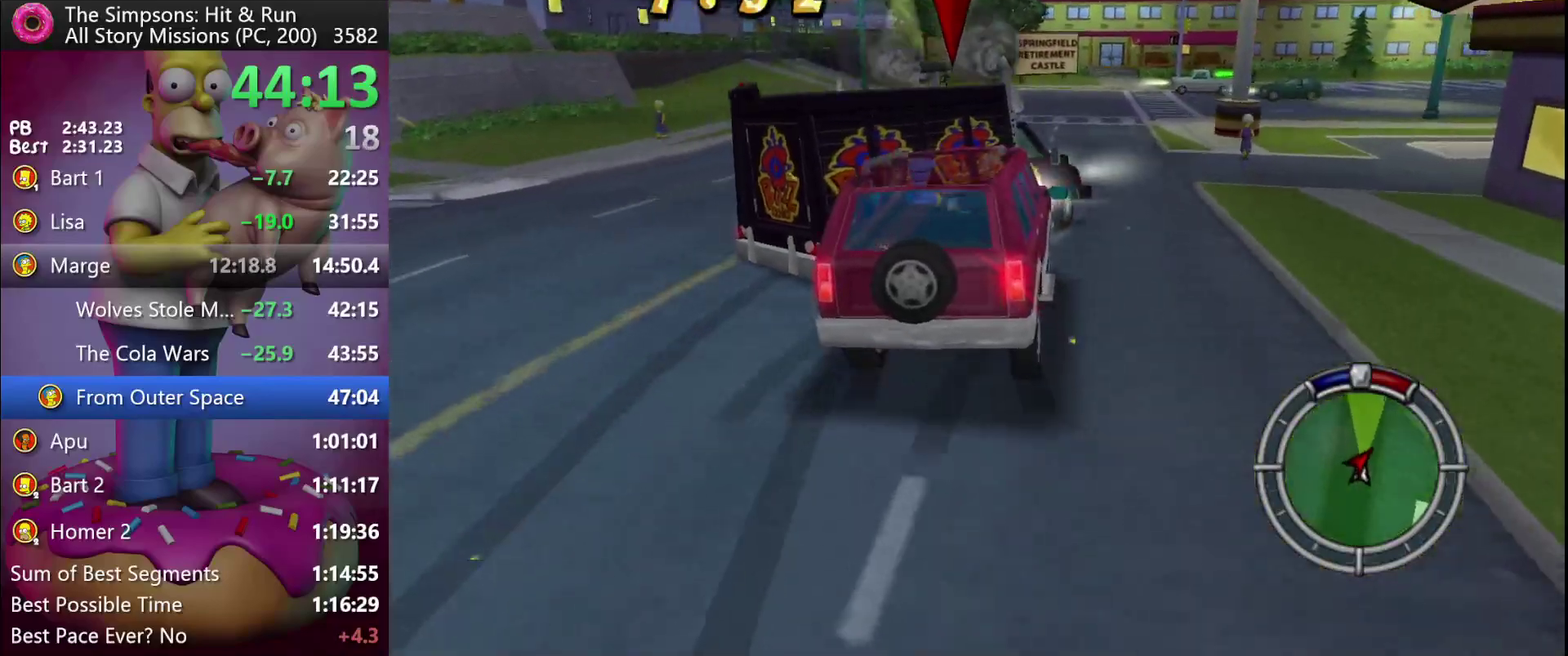
Gameplay with a controller (Xbox layout); each line is a JSON object with the inputs held at the frame after it. "events" lists button and stick changes between this image and that frame as [ms after this image, input, new state], when the widget could be followed in between. Not read: DPAD_DOWN DPAD_LEFT DPAD_RIGHT DPAD_UP L3 R3.
{"buttons": ["R2"], "events": [[383, "R2", "down"], [433, "L2", "up"]]}
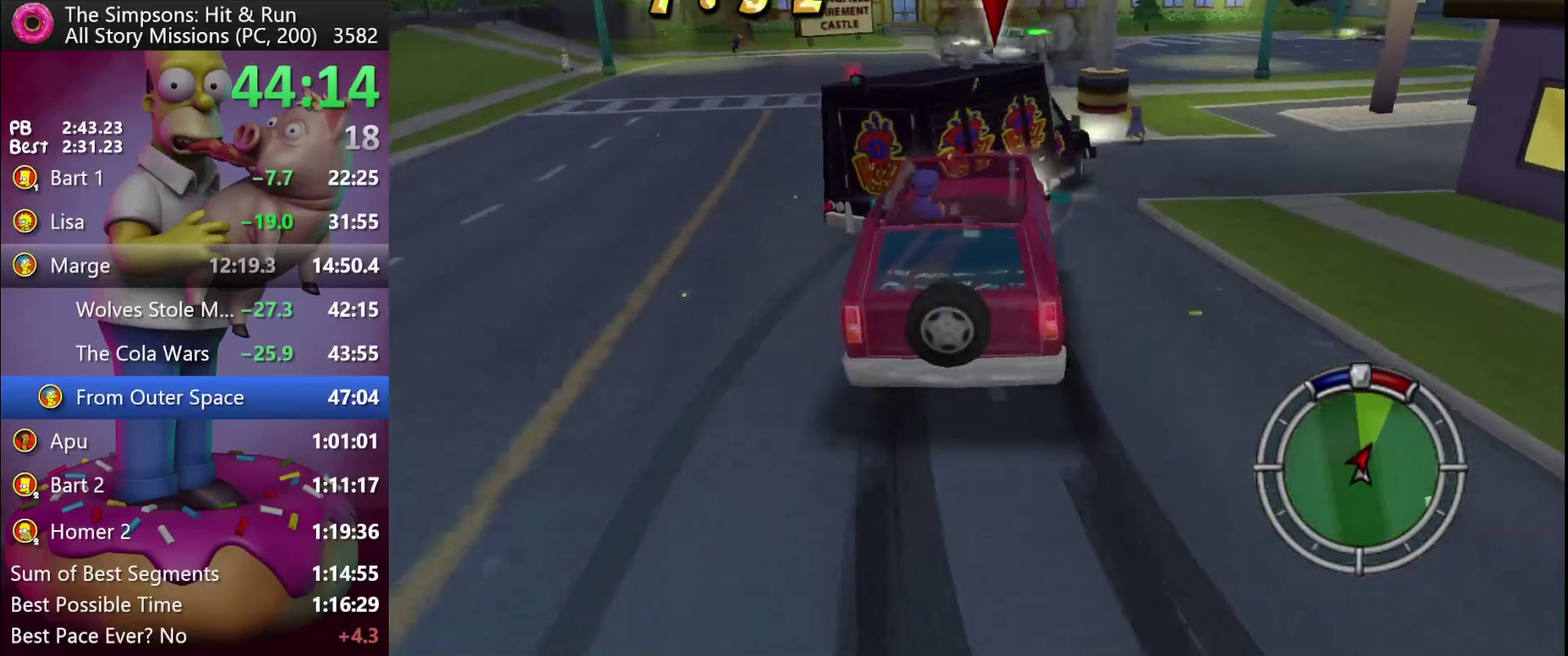
{"buttons": ["R2"], "events": [[250, "R1", "down"], [367, "R1", "up"]]}
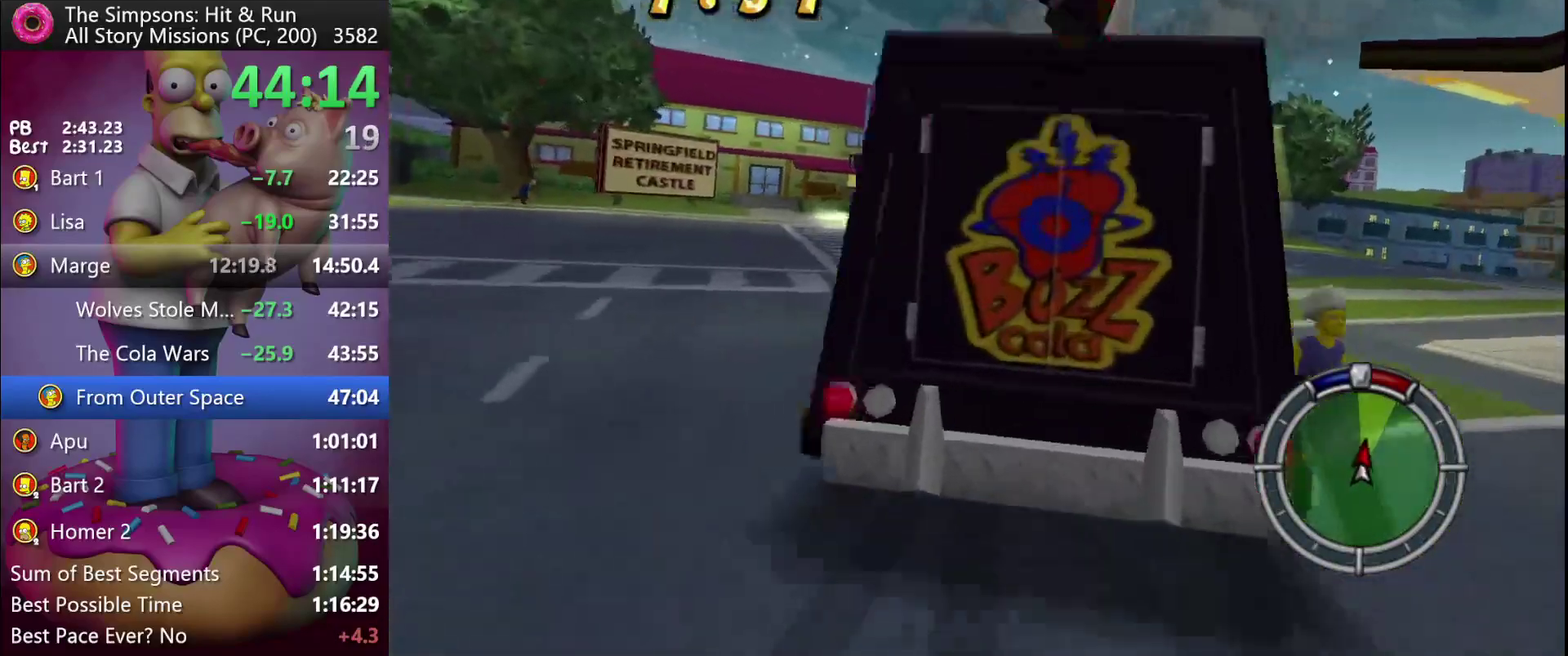
{"buttons": ["L2"], "events": [[117, "L2", "down"], [150, "R2", "up"]]}
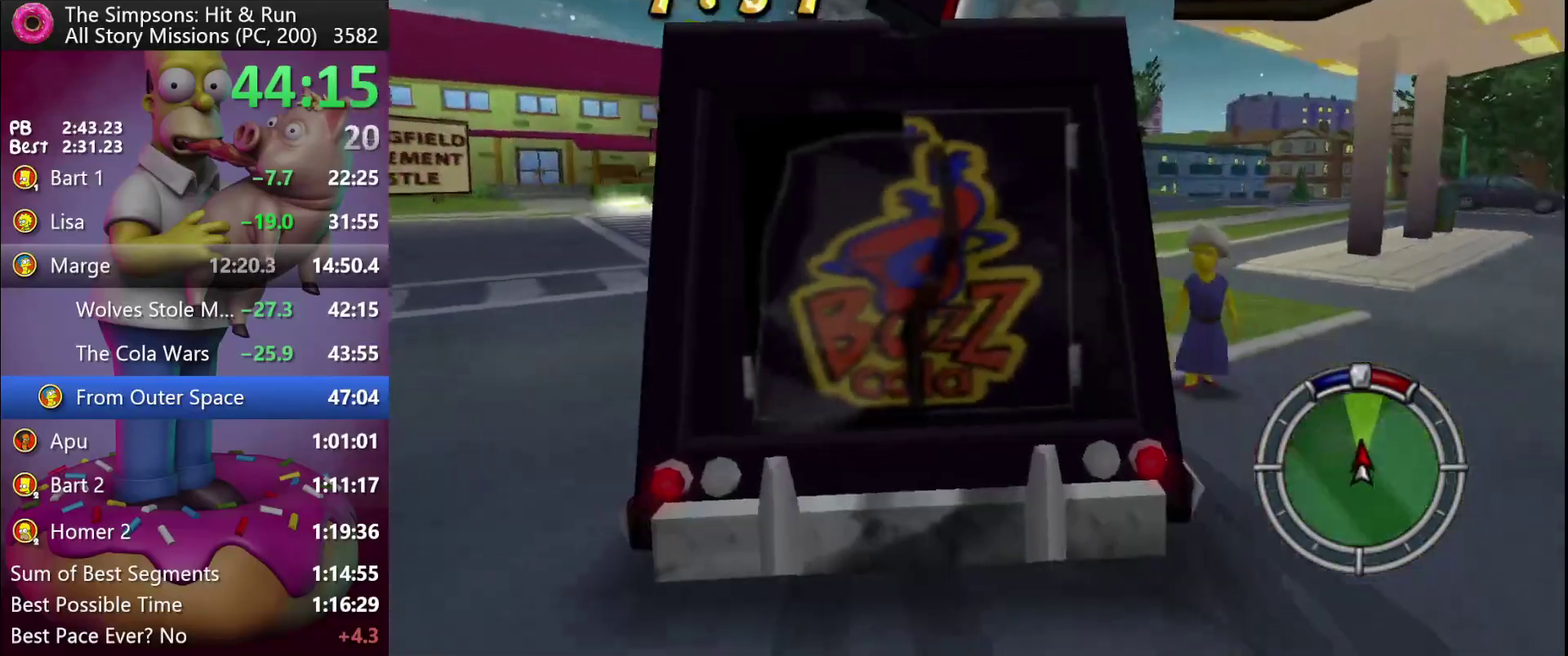
{"buttons": ["X", "R2"], "events": [[233, "R2", "down"], [267, "X", "down"], [317, "L2", "up"]]}
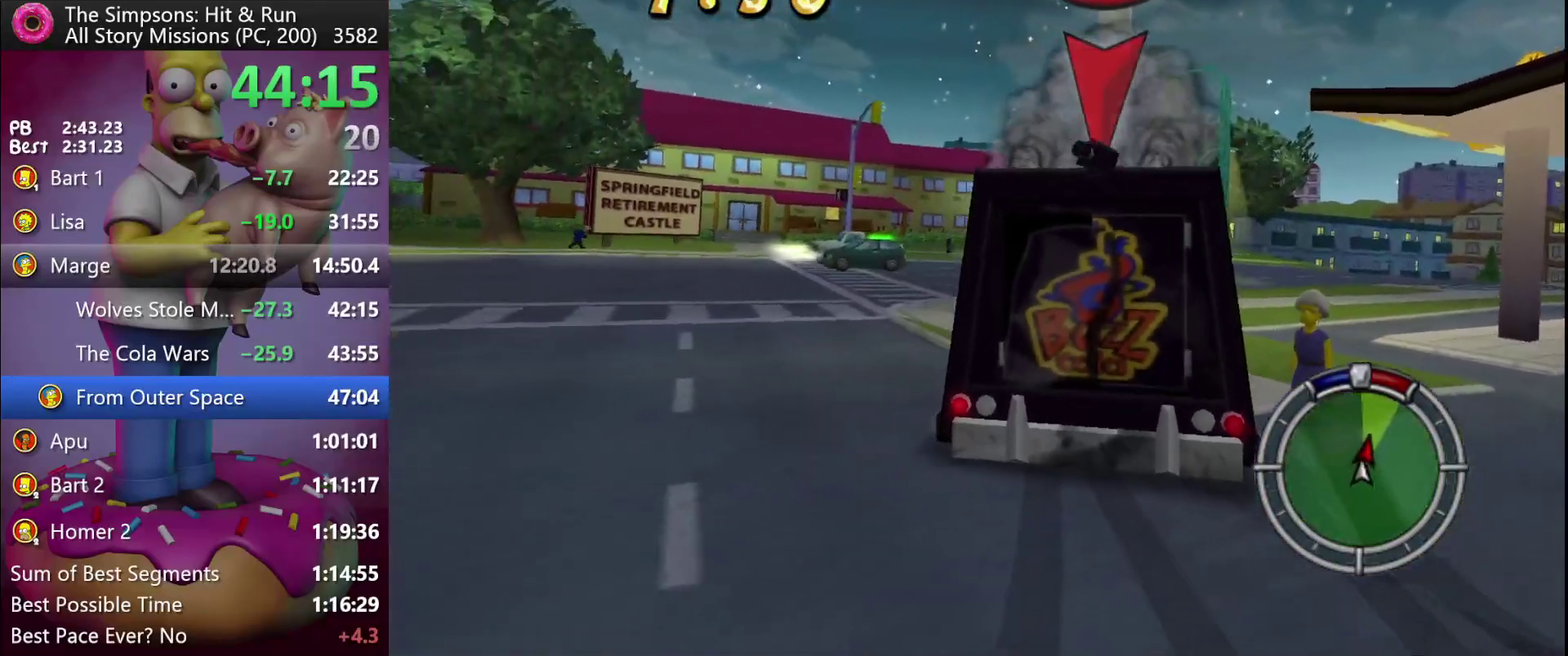
{"buttons": ["R2"], "events": [[350, "X", "up"]]}
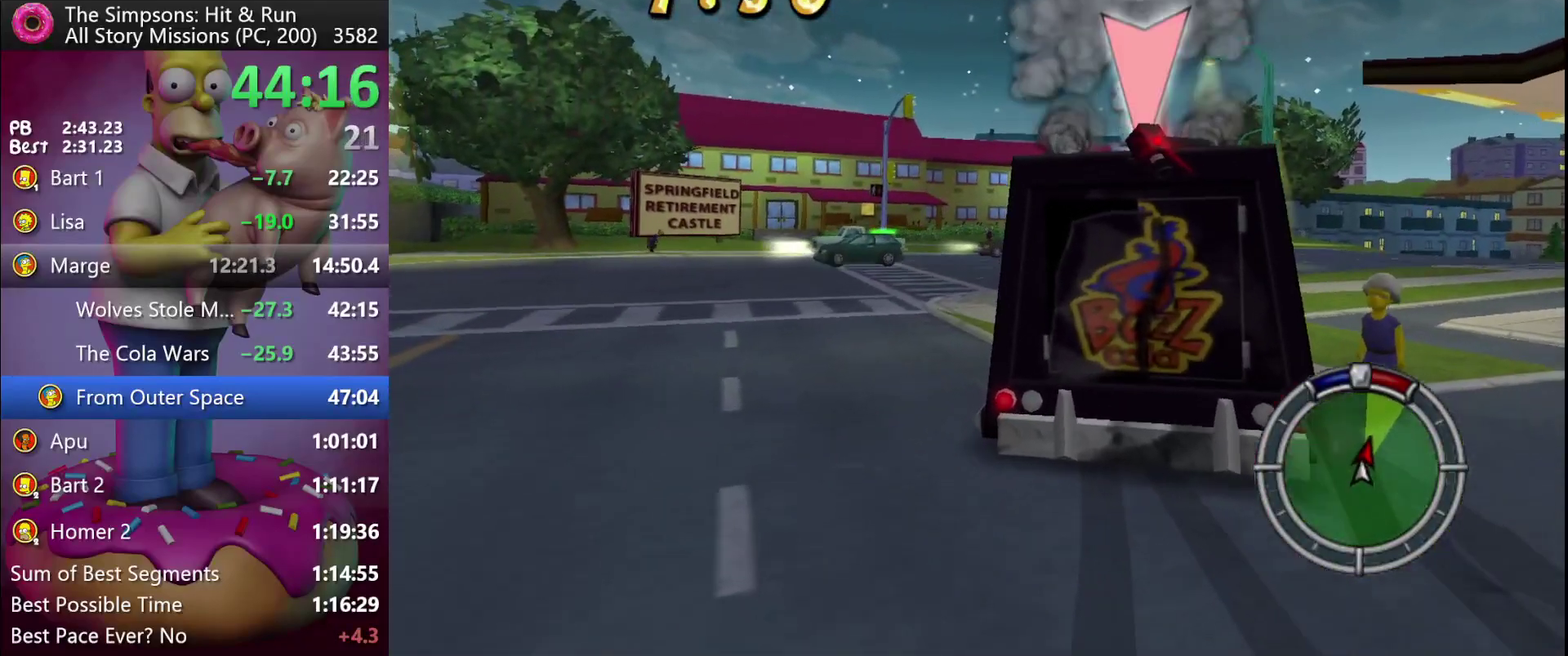
{"buttons": ["L2"], "events": [[433, "L2", "down"], [483, "R2", "up"]]}
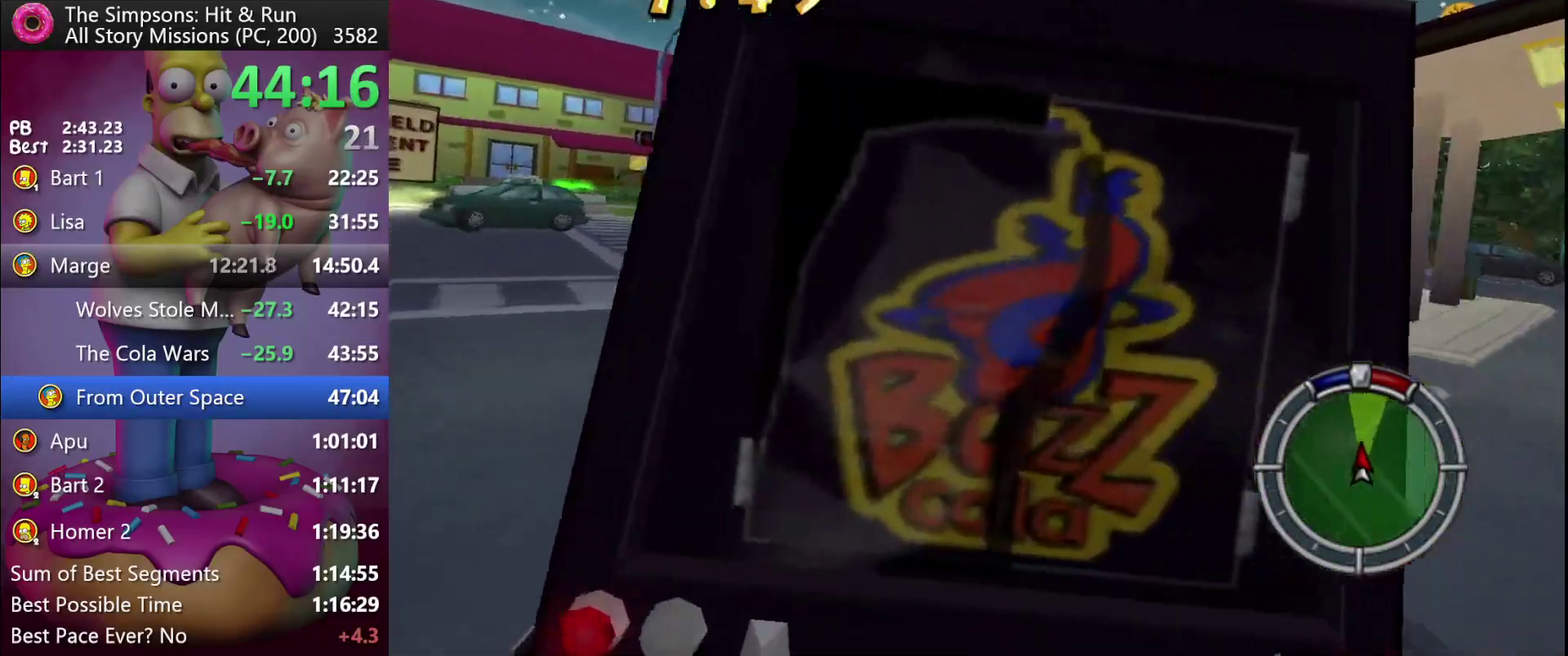
{"buttons": ["X", "L2", "R2"], "events": [[483, "R2", "down"], [483, "X", "down"]]}
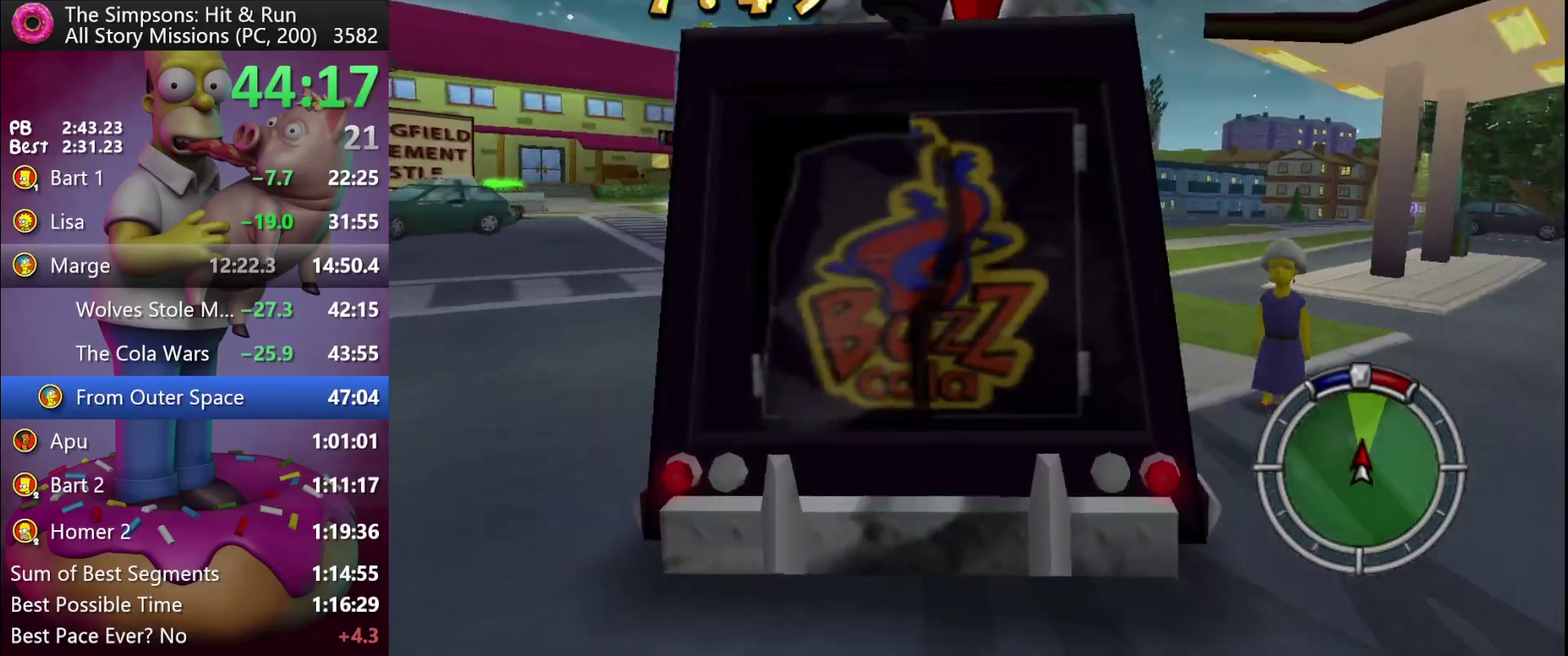
{"buttons": ["R2"], "events": [[67, "L2", "up"], [200, "X", "up"]]}
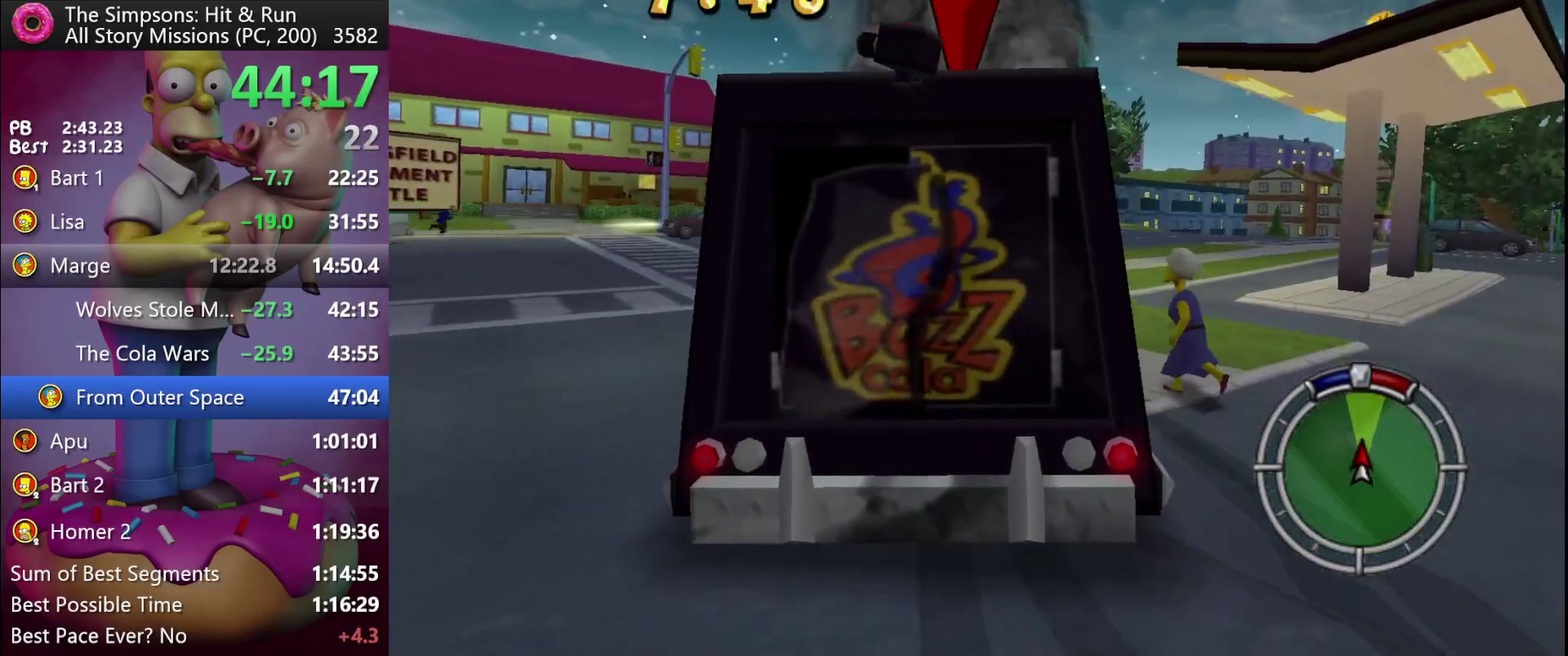
{"buttons": ["R2"], "events": [[400, "R2", "up"], [467, "R2", "down"]]}
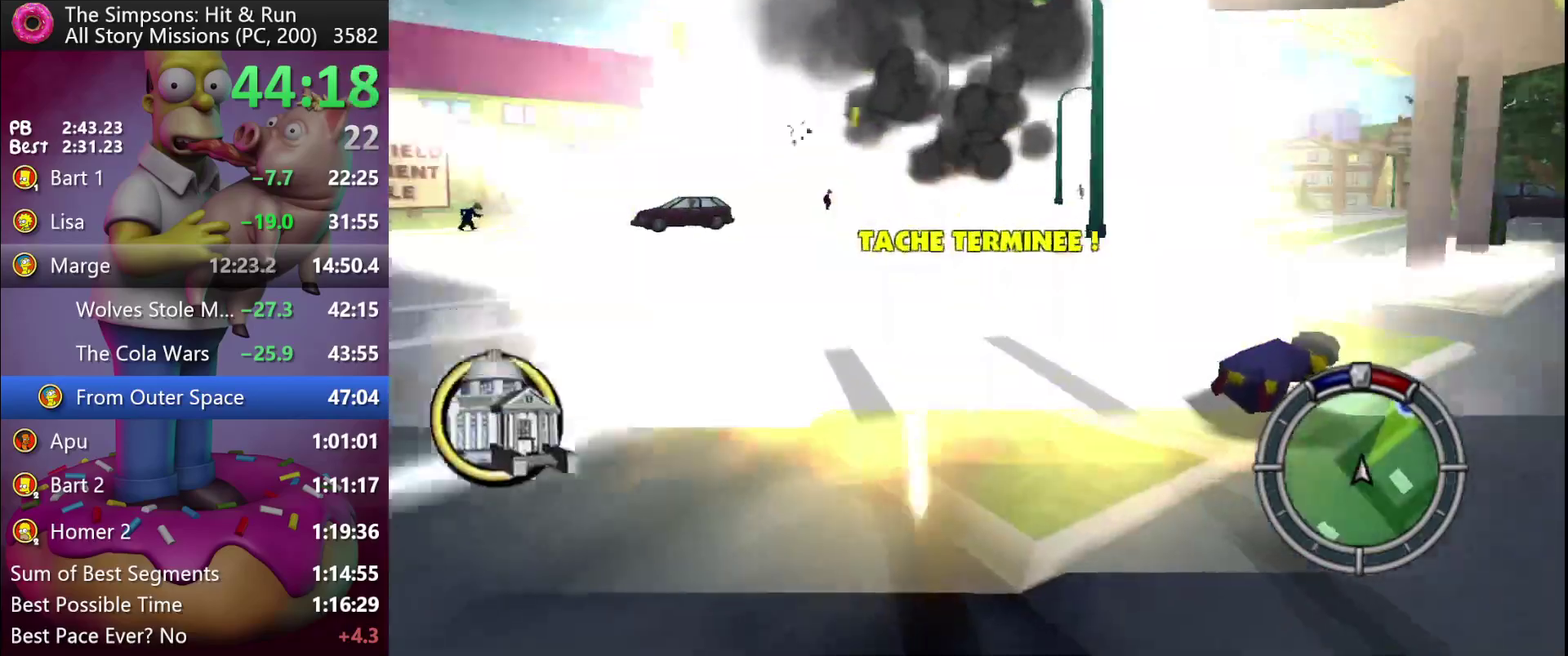
{"buttons": ["R2"], "events": []}
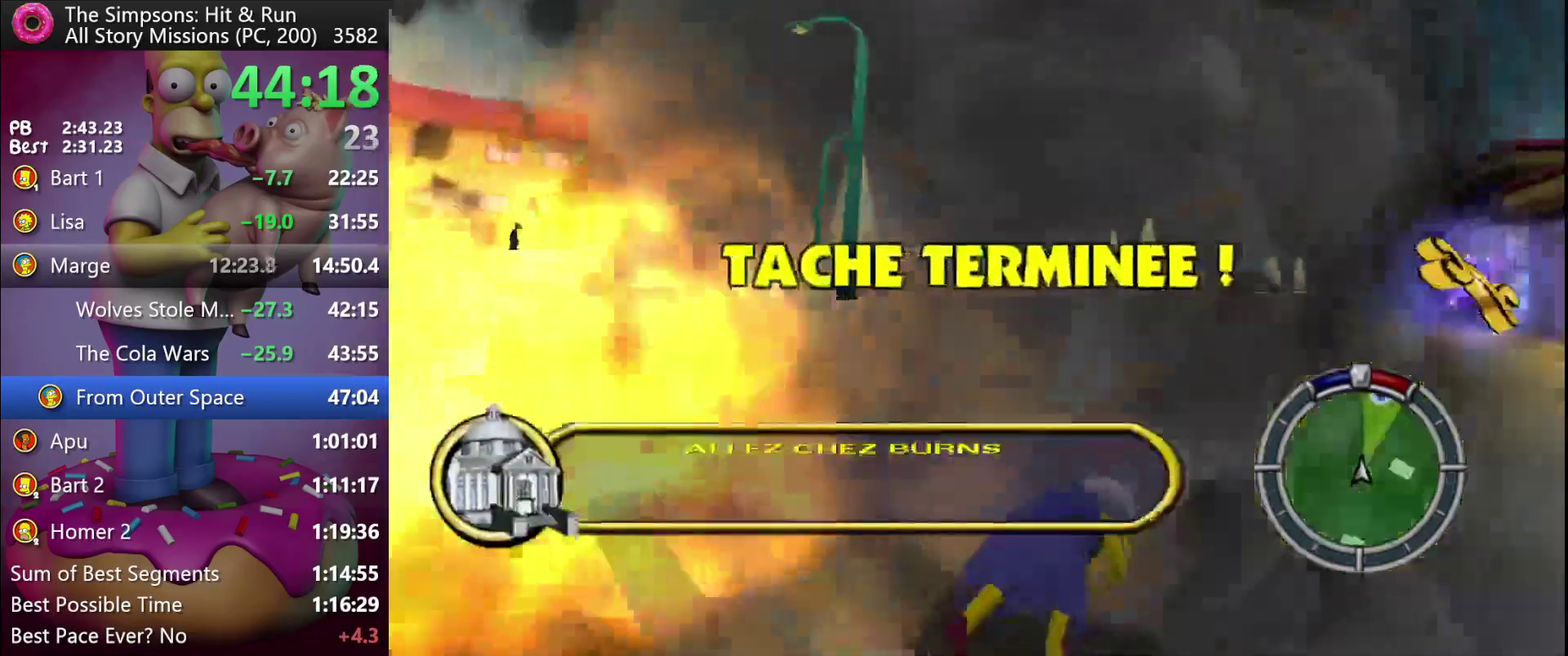
{"buttons": ["R2"], "events": []}
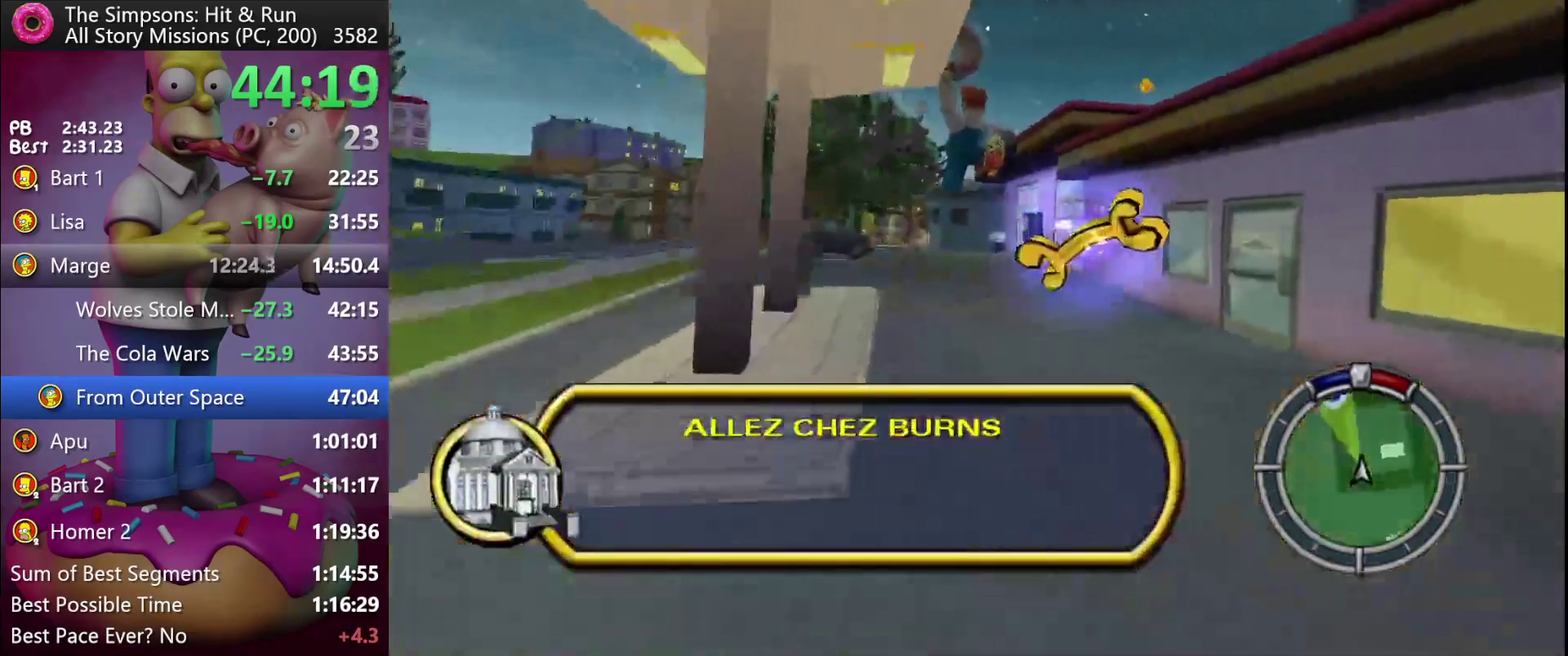
{"buttons": ["R2"], "events": []}
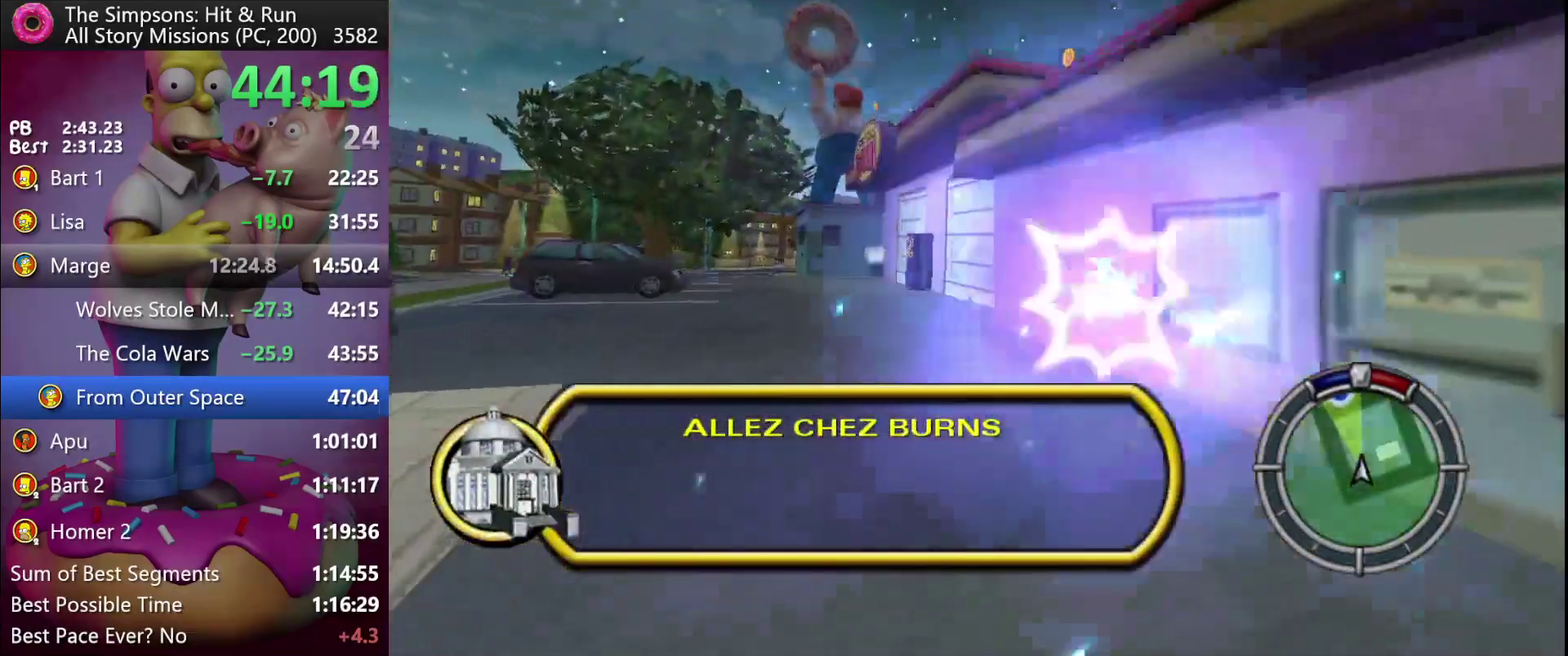
{"buttons": ["R2"], "events": []}
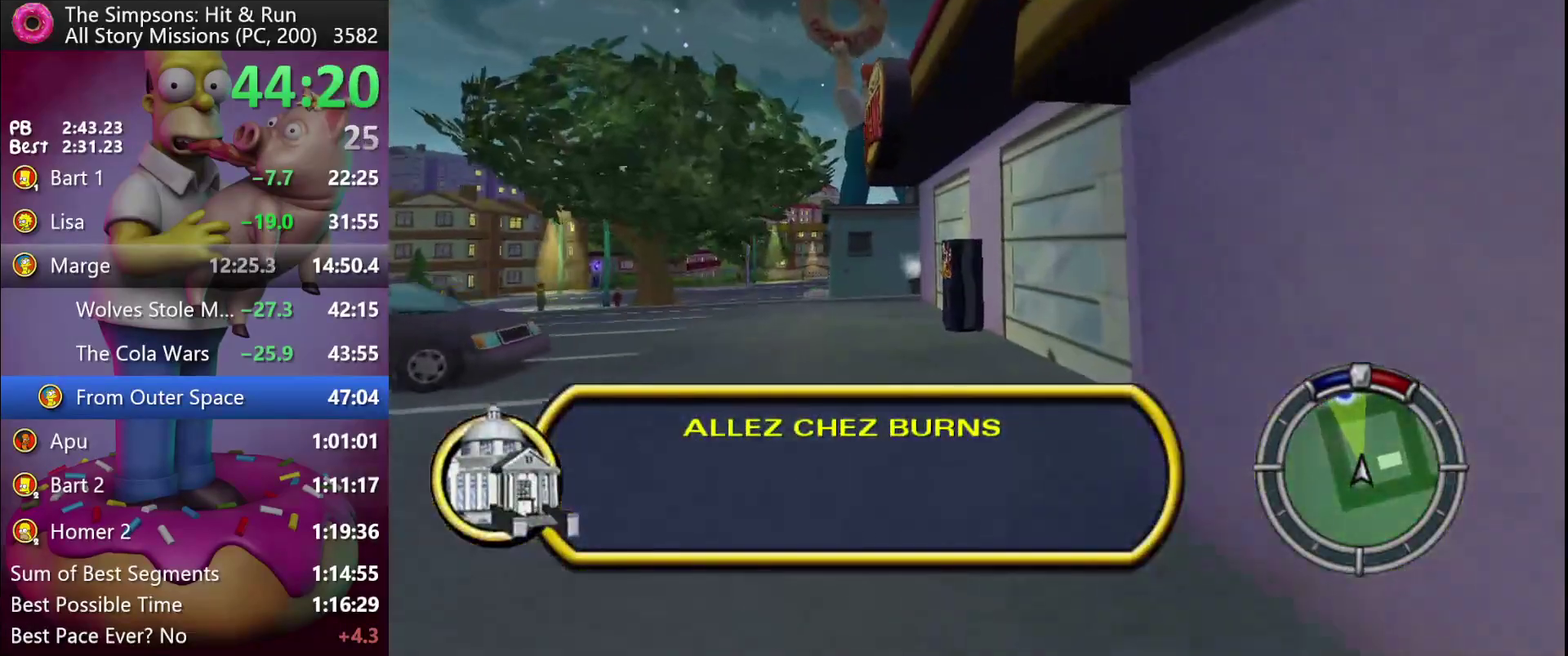
{"buttons": [], "events": [[200, "R2", "up"], [267, "R2", "down"], [500, "R2", "up"]]}
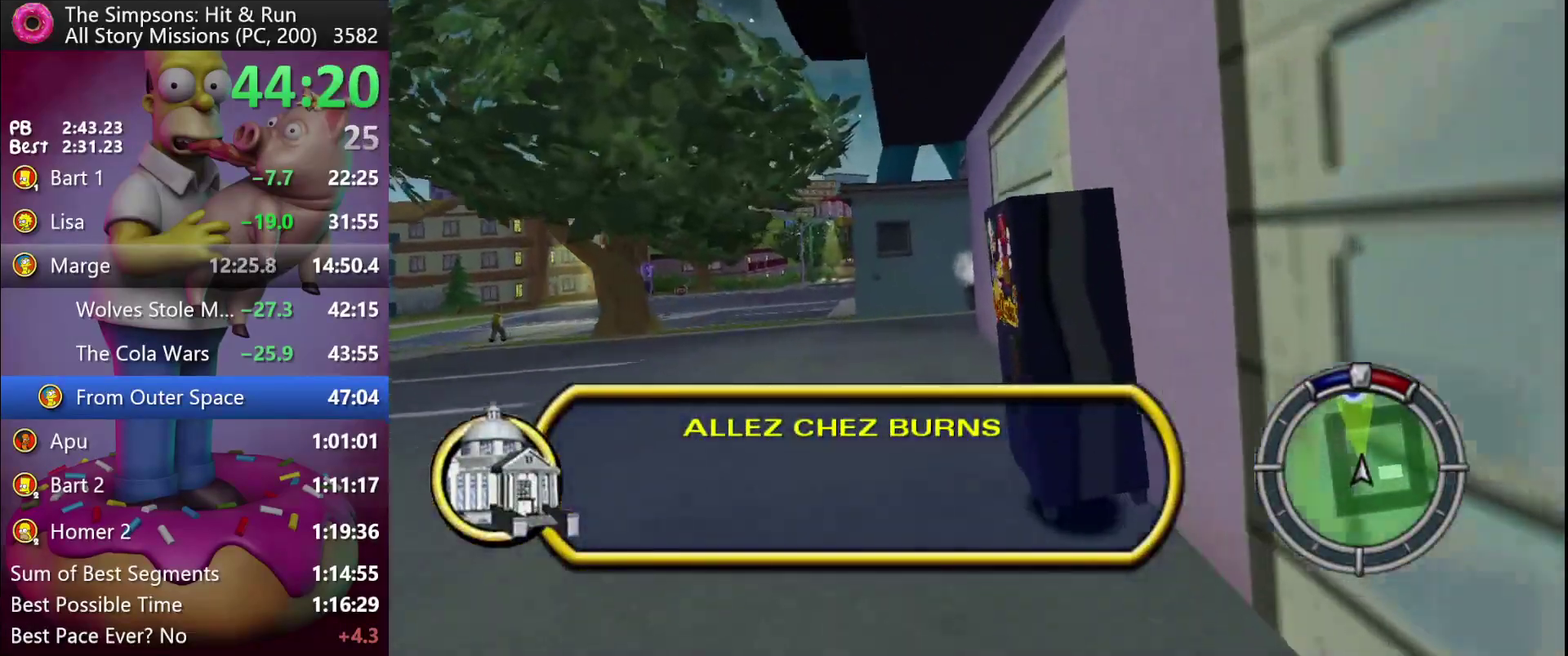
{"buttons": ["R2"], "events": [[100, "L2", "down"], [100, "R2", "down"], [200, "R2", "up"], [367, "L2", "up"], [467, "R2", "down"]]}
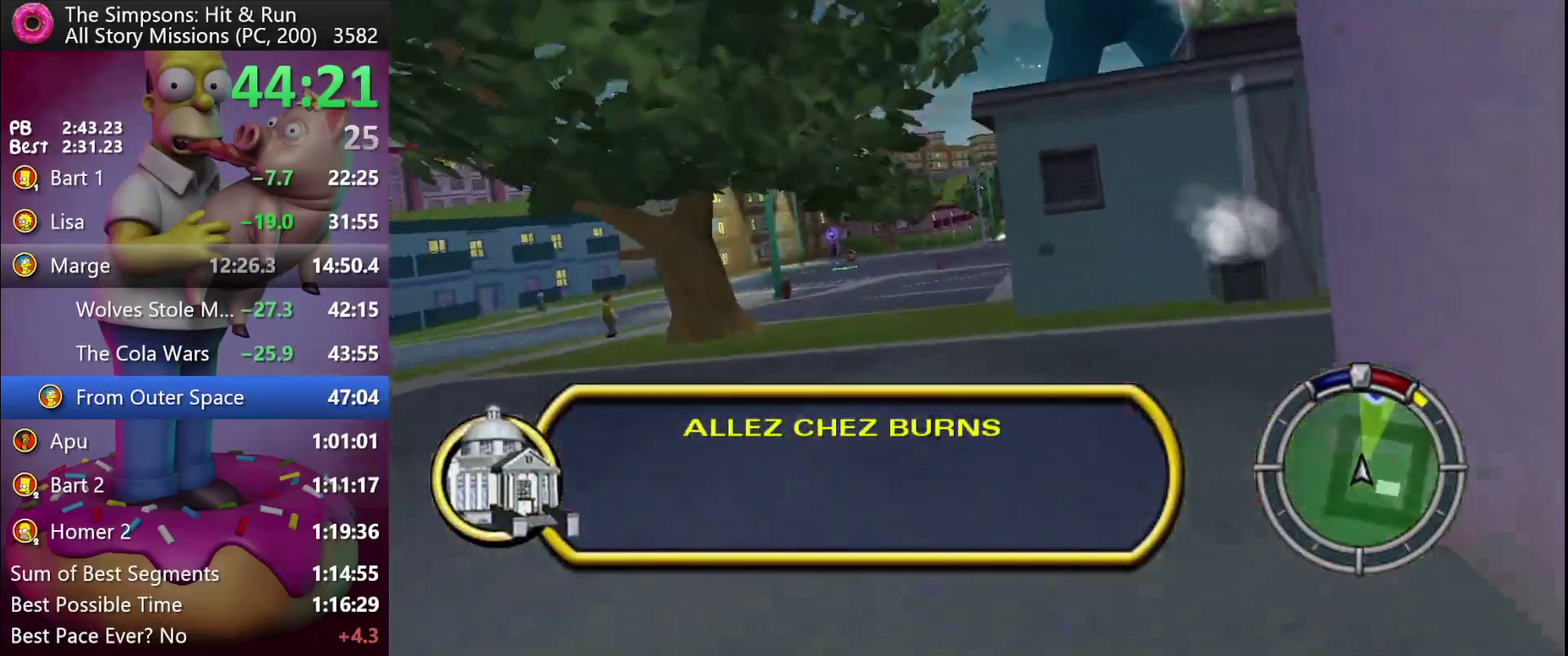
{"buttons": ["R2"], "events": [[33, "A", "down"], [33, "Y", "down"], [217, "A", "up"], [233, "Y", "up"]]}
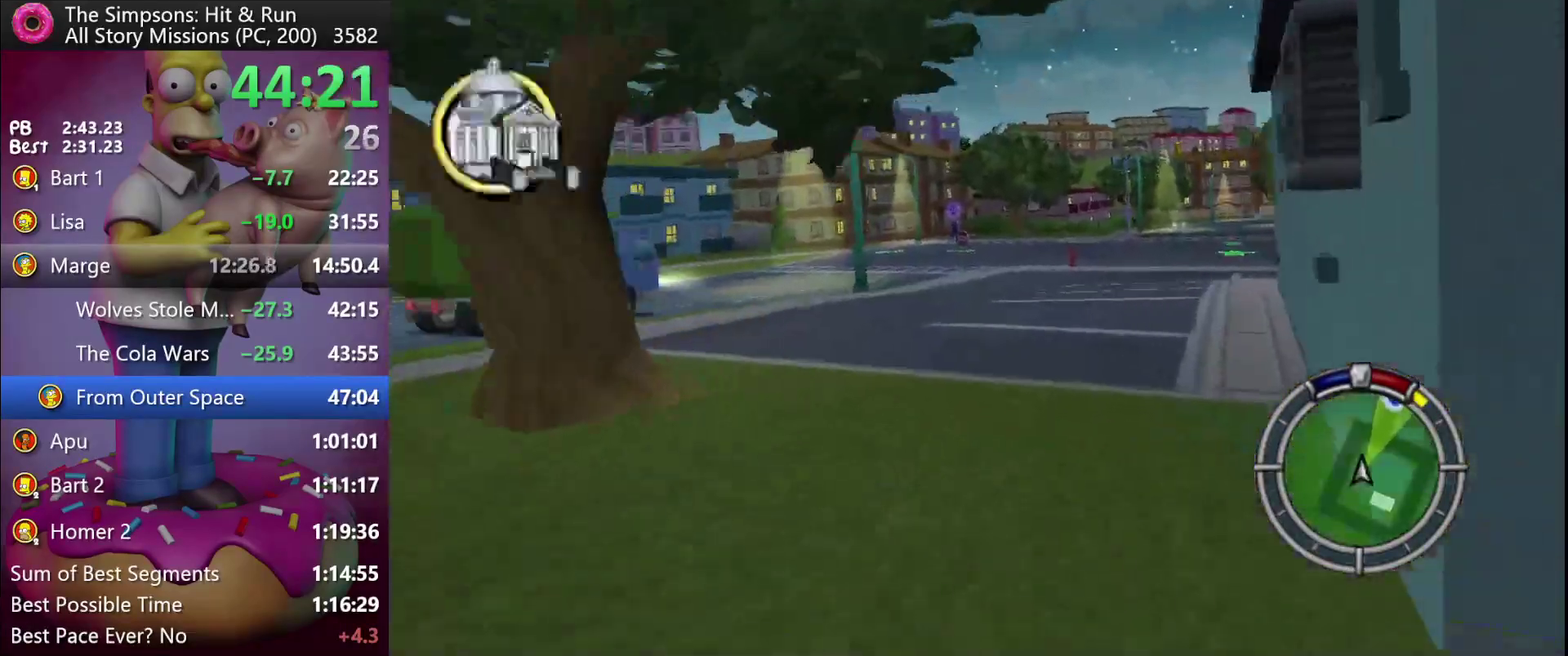
{"buttons": ["R2"], "events": []}
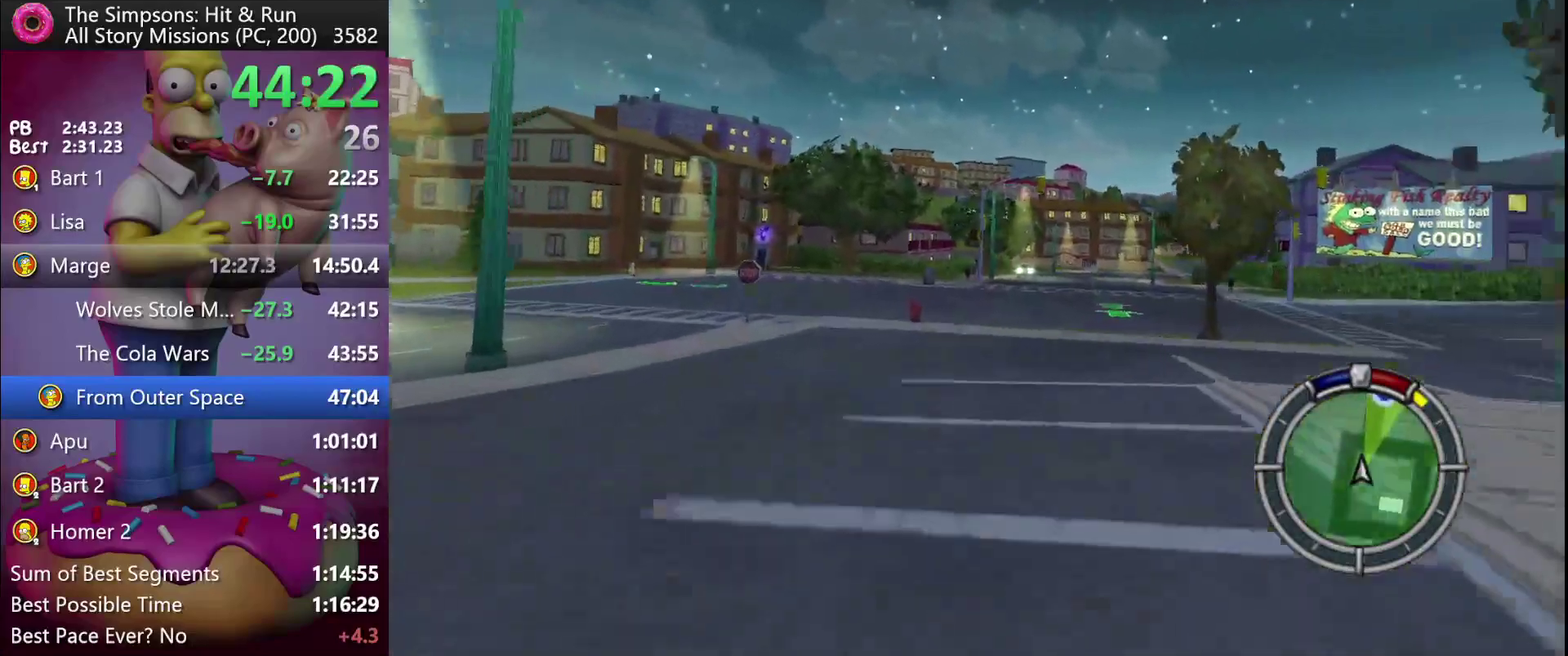
{"buttons": ["R2"], "events": [[33, "Y", "down"], [67, "A", "down"], [67, "B", "down"], [117, "Y", "up"], [233, "B", "up"], [250, "A", "up"]]}
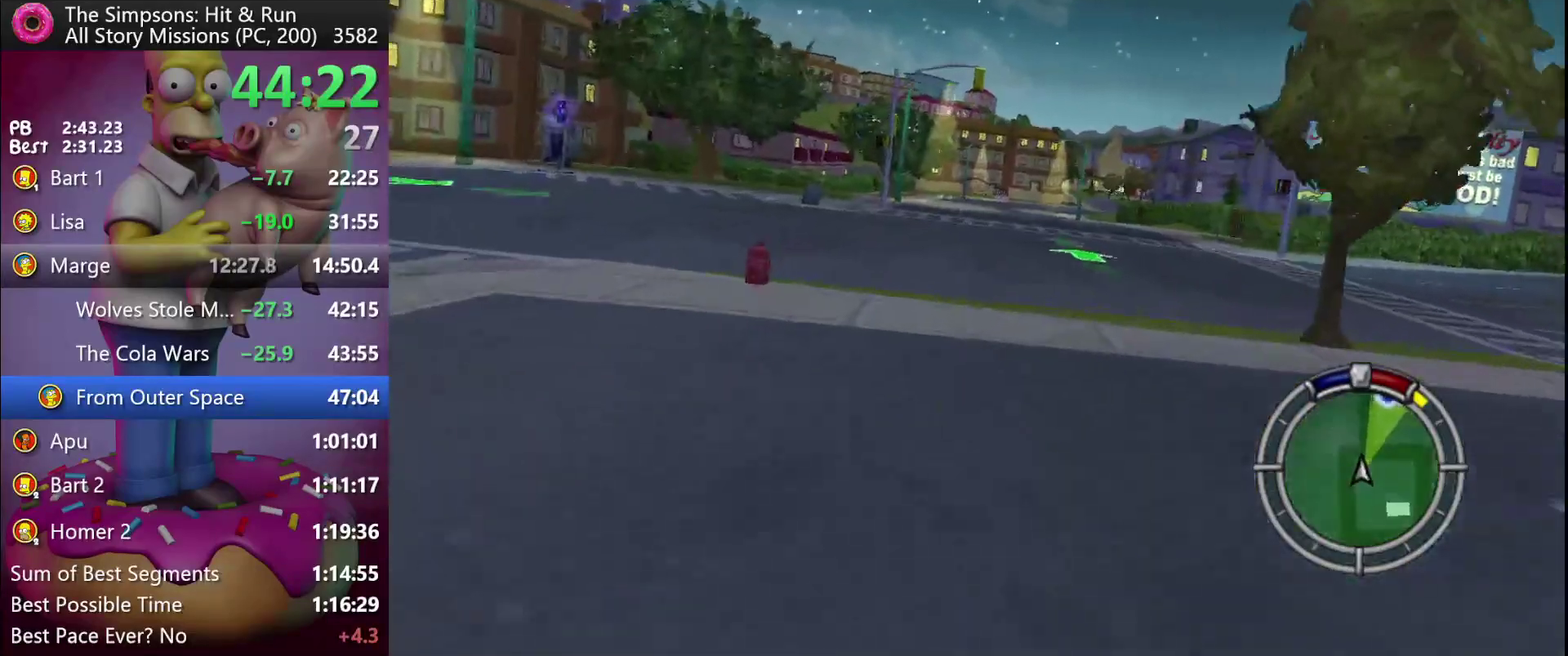
{"buttons": ["R2"], "events": []}
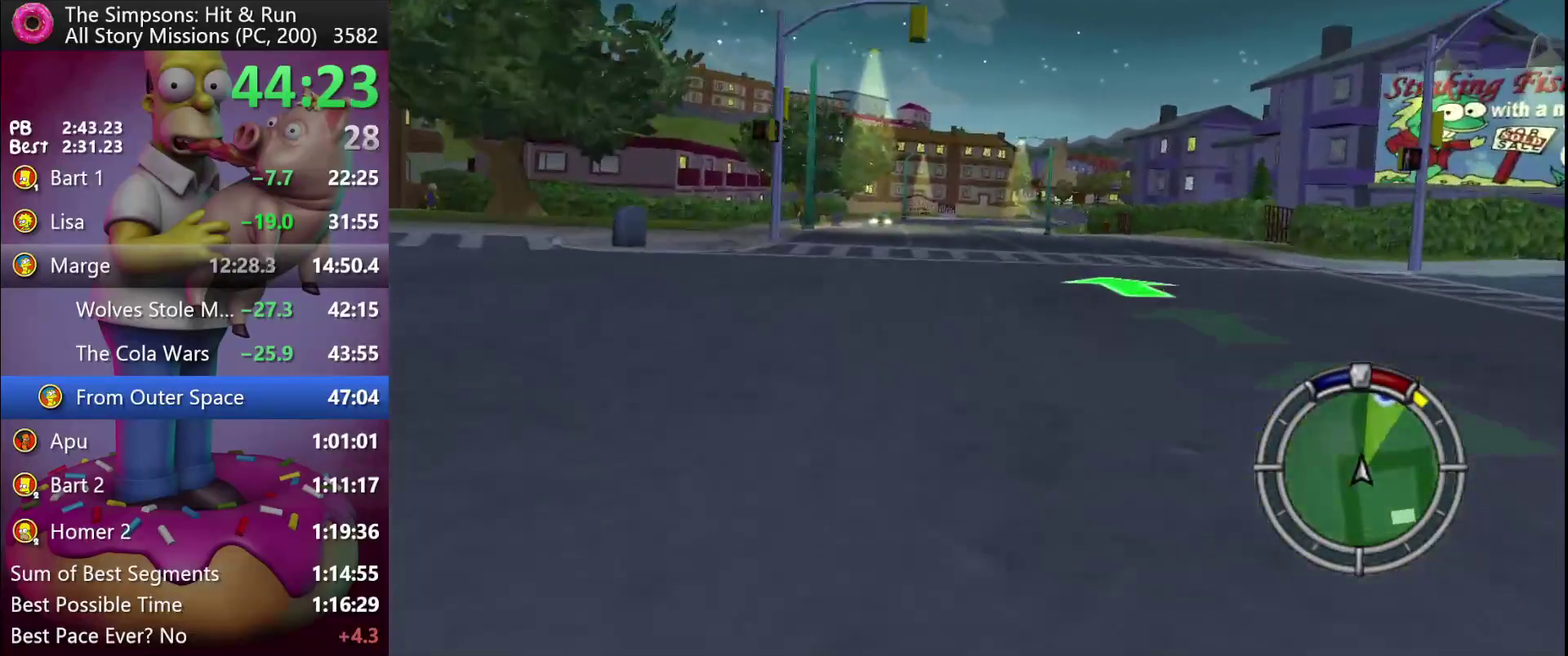
{"buttons": ["R2"], "events": []}
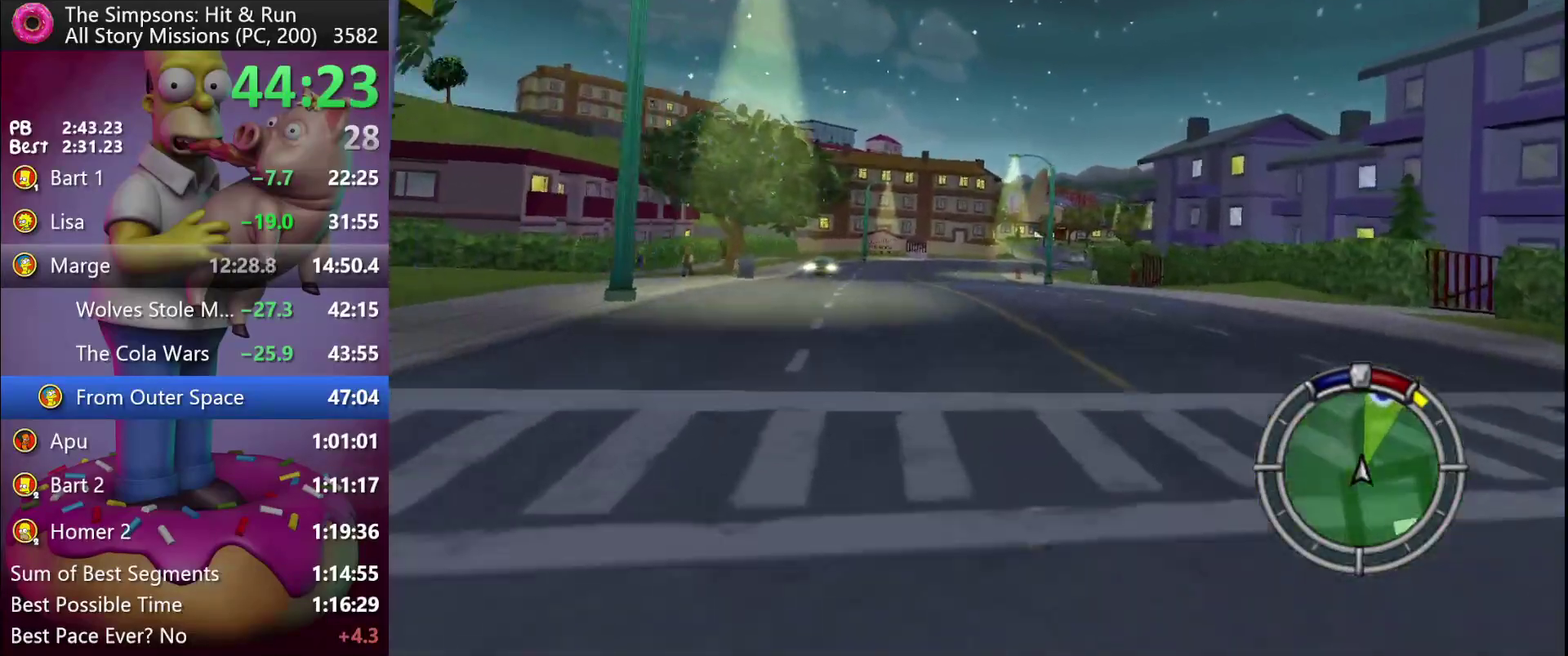
{"buttons": ["R2"], "events": []}
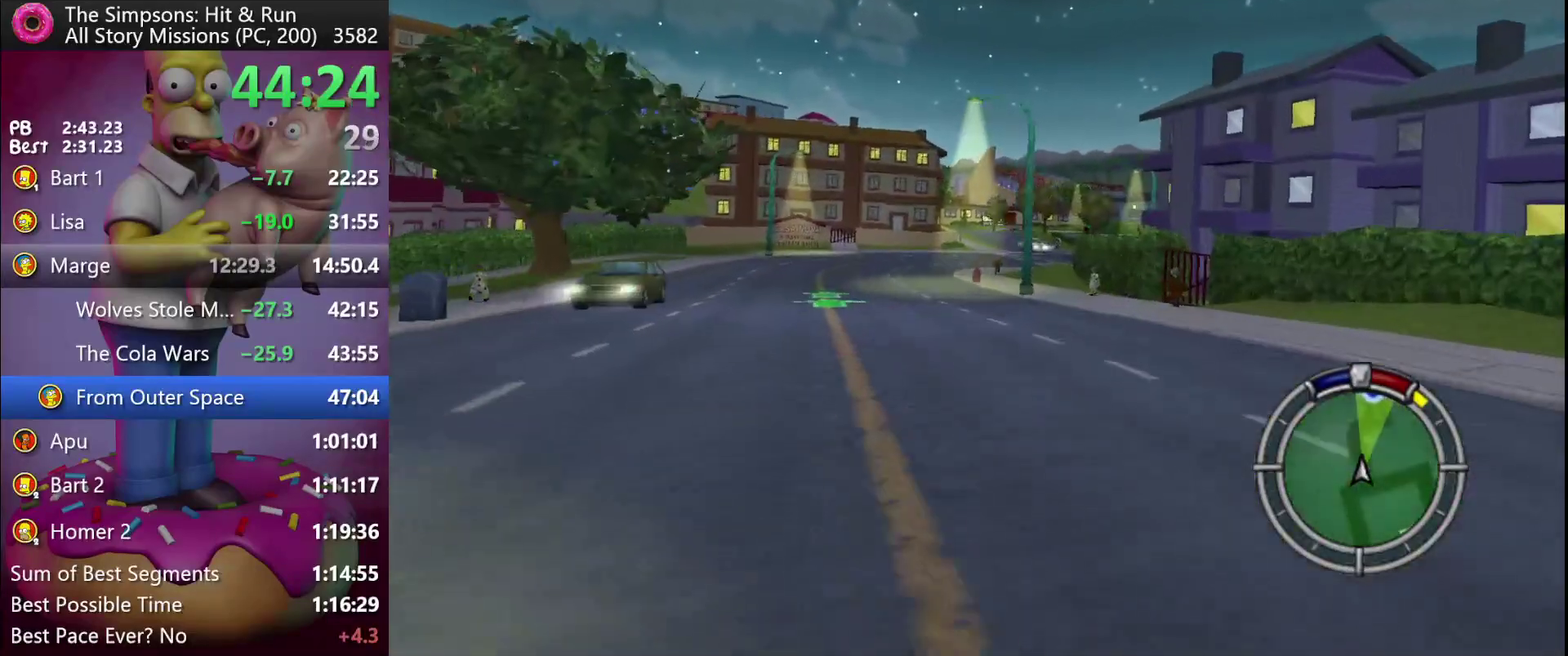
{"buttons": ["R2"], "events": []}
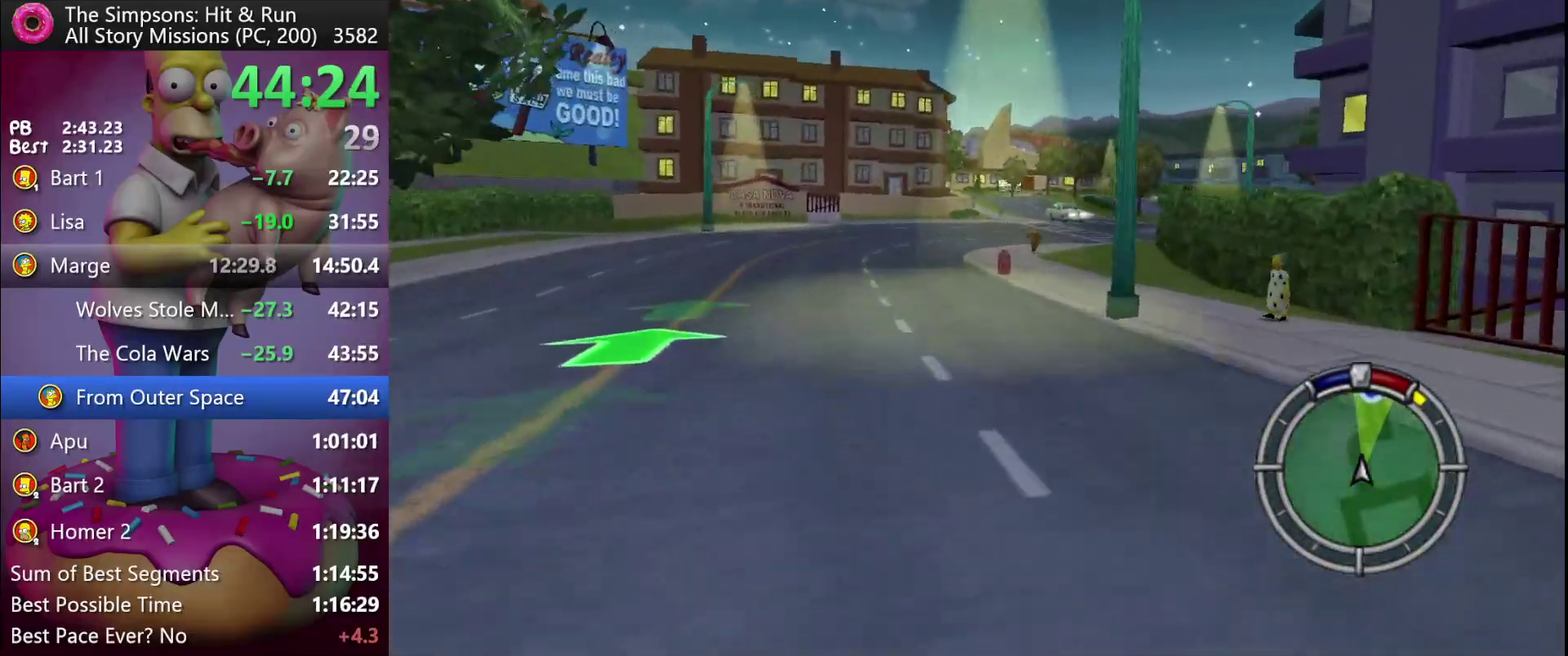
{"buttons": ["R2"], "events": []}
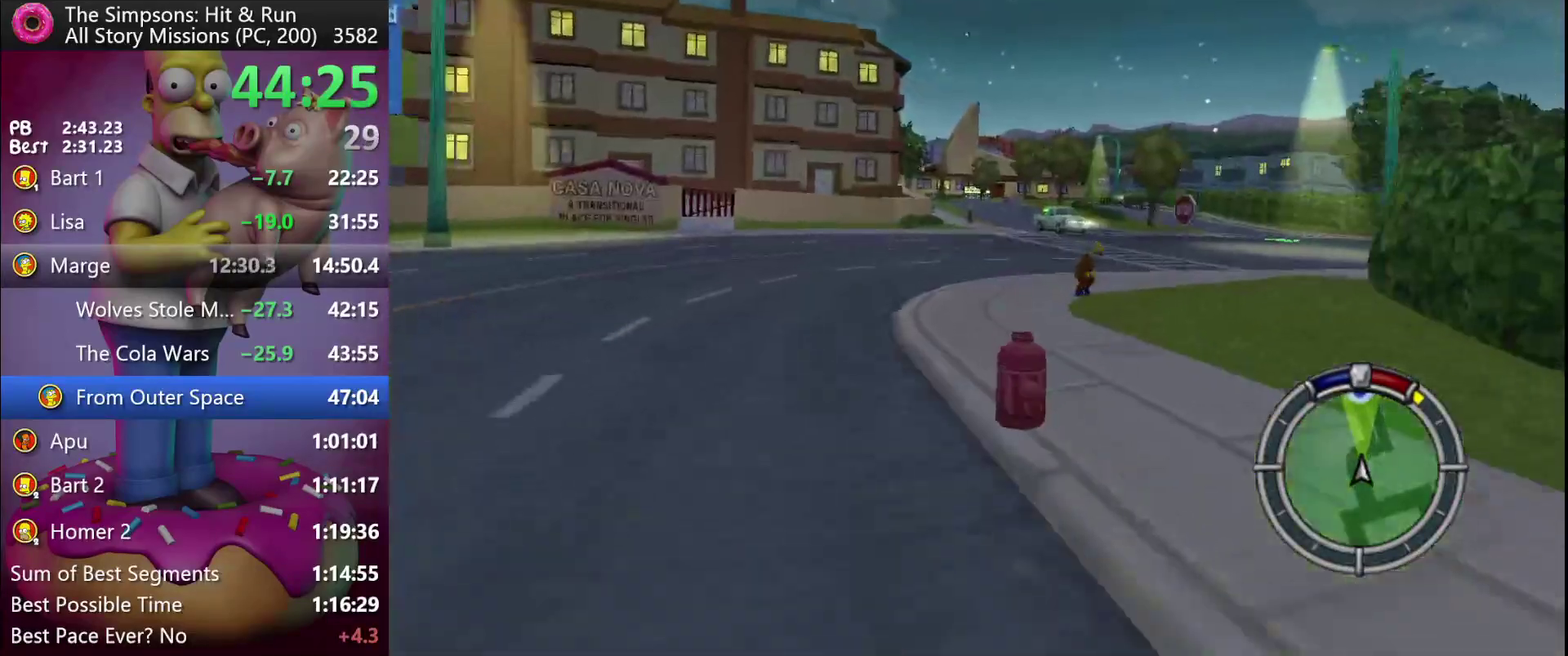
{"buttons": ["R2"], "events": []}
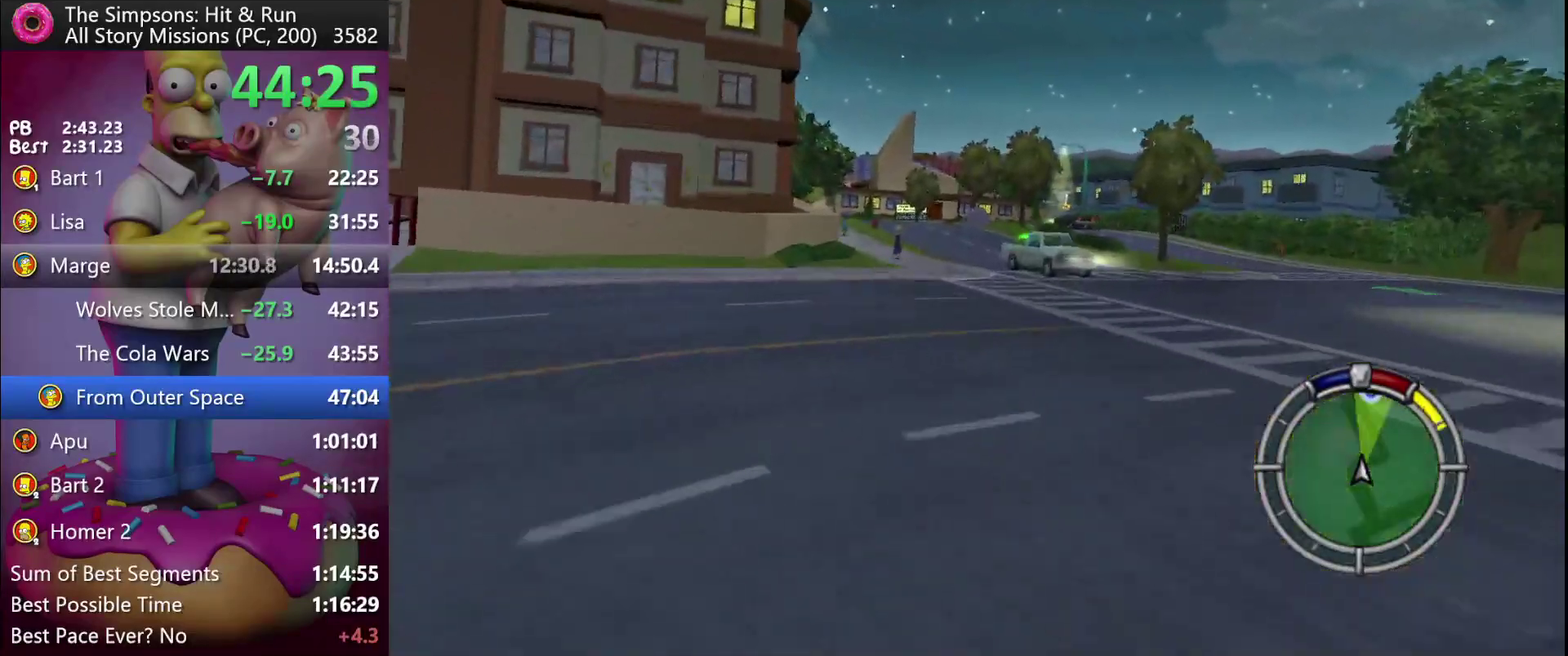
{"buttons": ["R2"], "events": []}
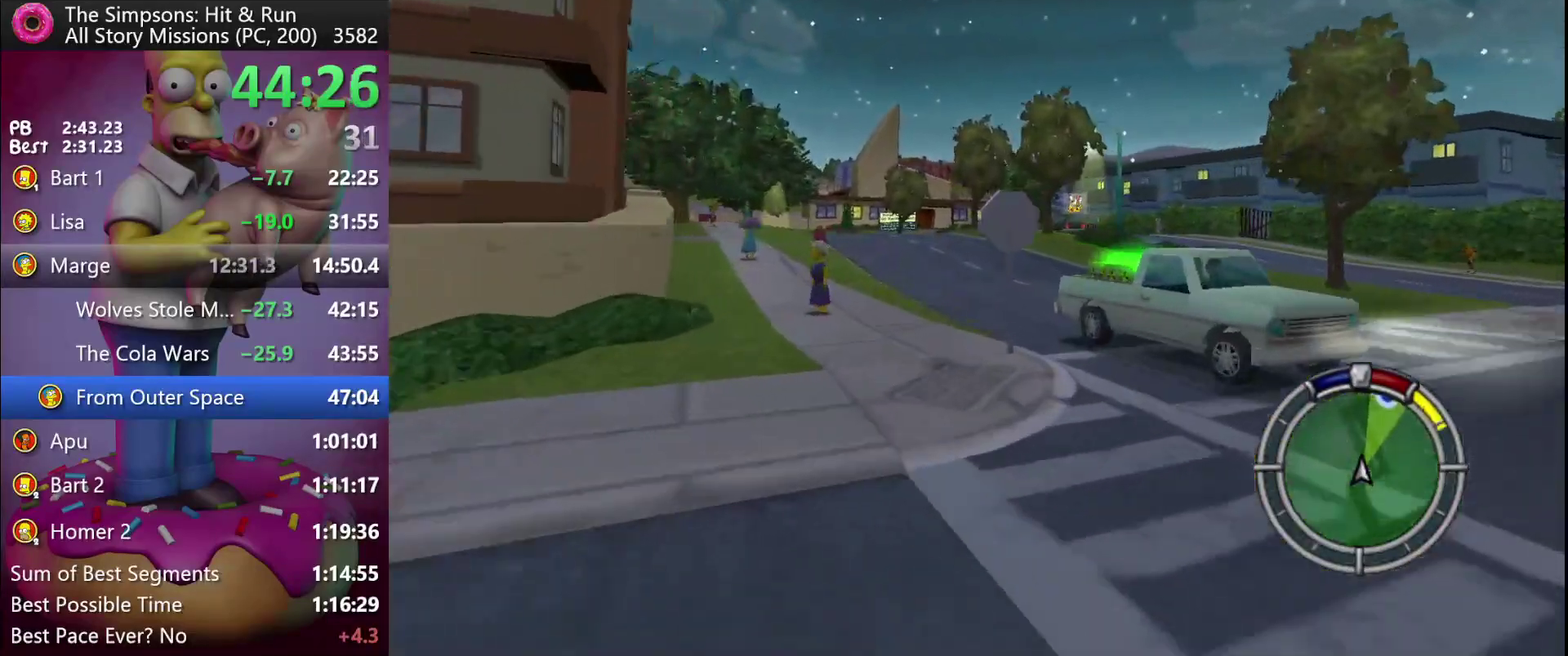
{"buttons": ["R2"], "events": []}
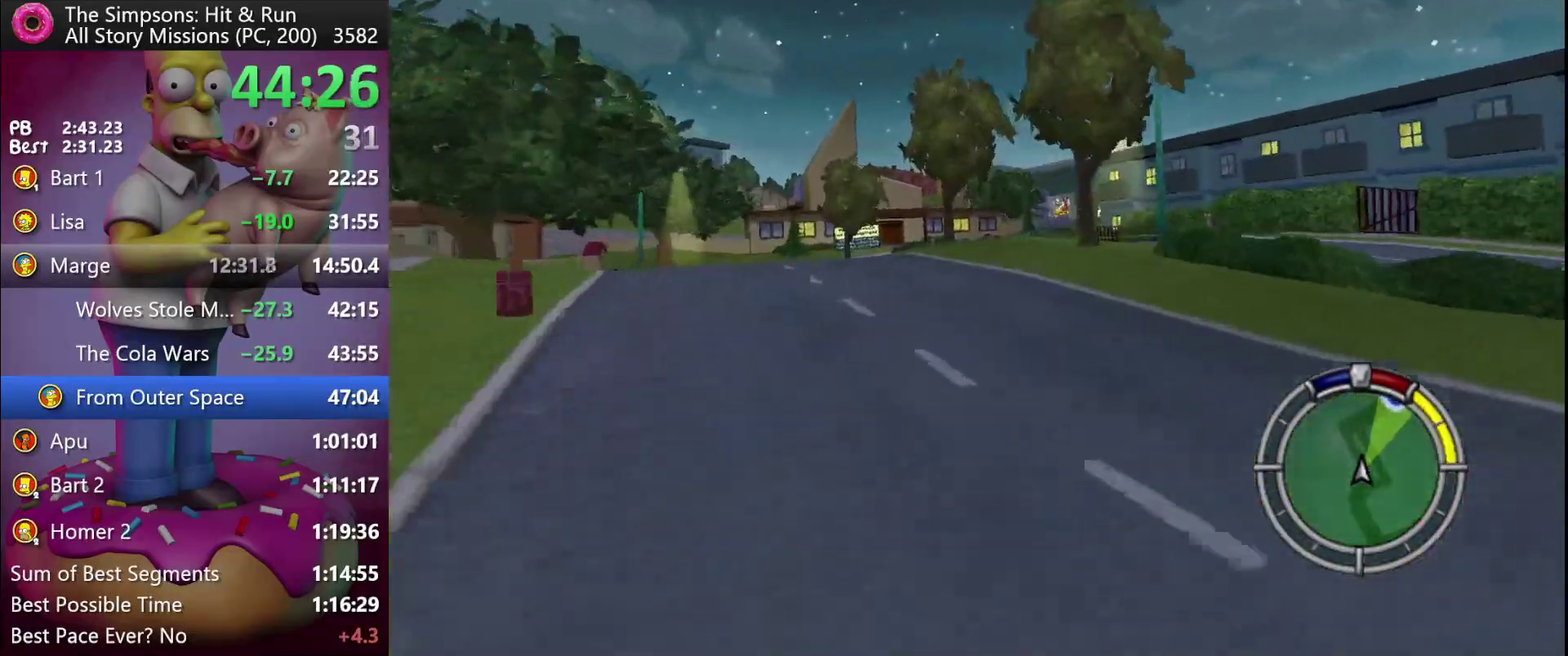
{"buttons": ["R2"], "events": []}
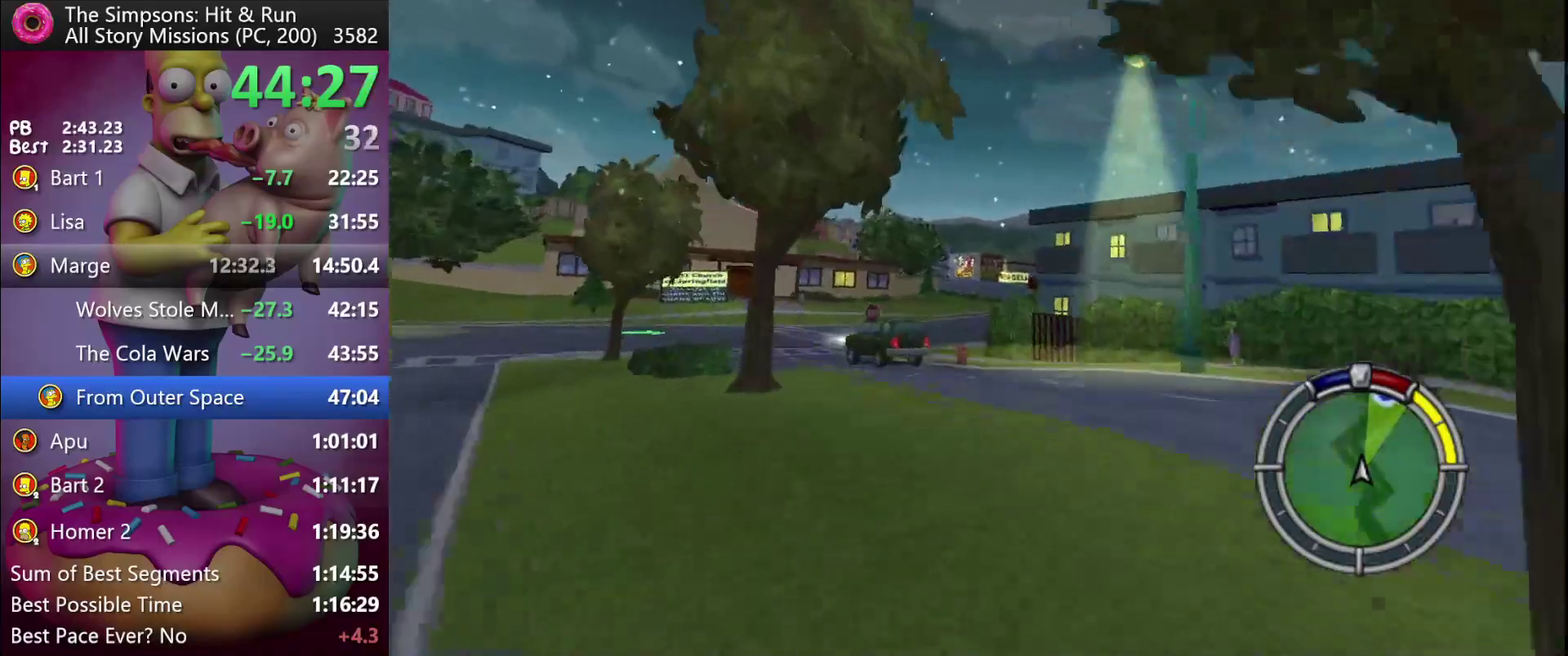
{"buttons": ["R2"], "events": [[117, "A", "down"], [117, "B", "down"], [217, "B", "up"], [250, "A", "up"]]}
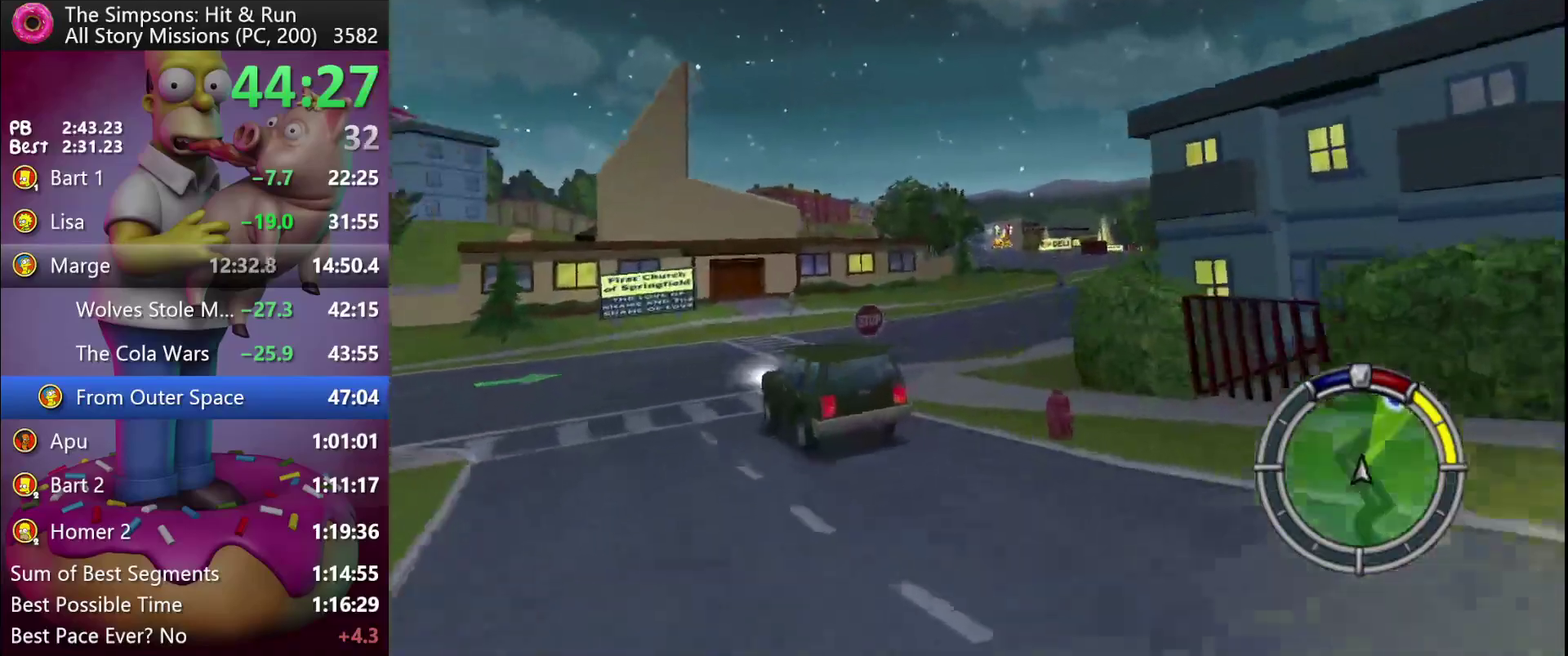
{"buttons": ["R2"], "events": []}
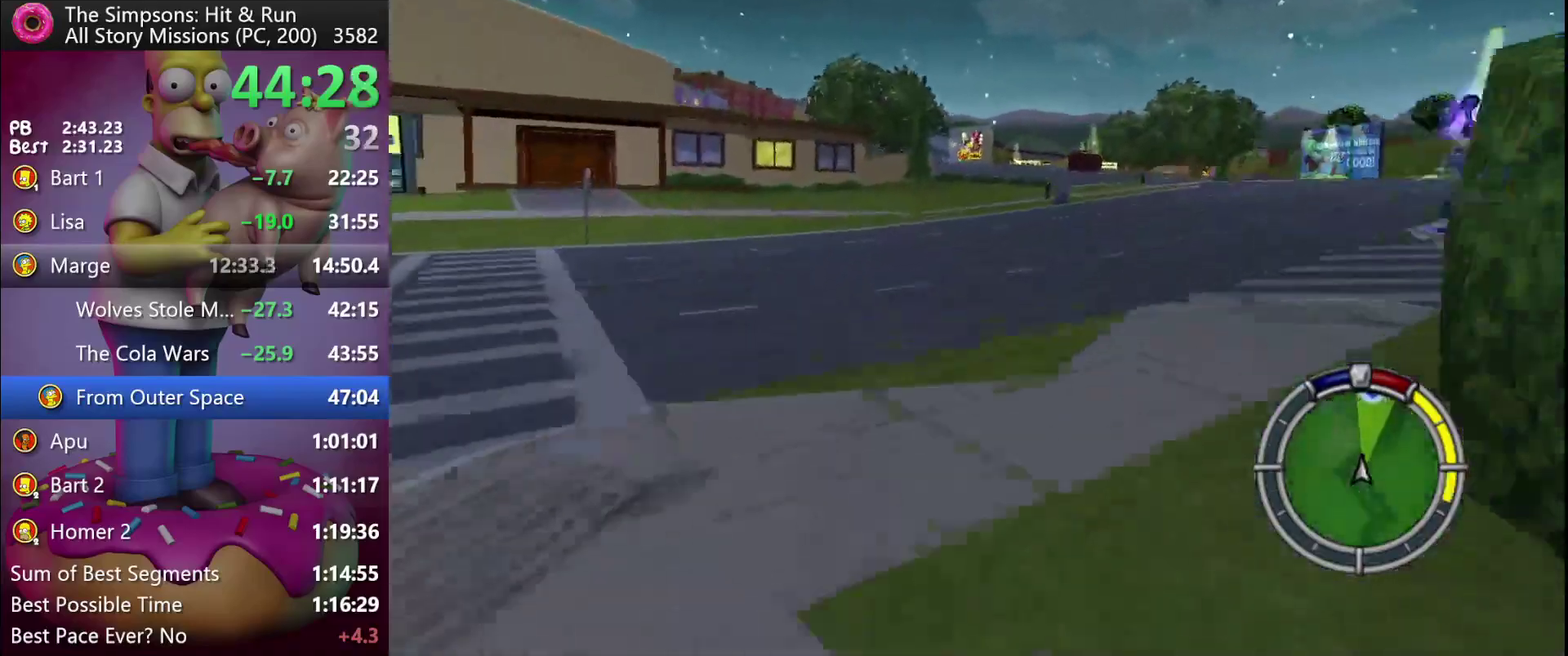
{"buttons": ["R2"], "events": []}
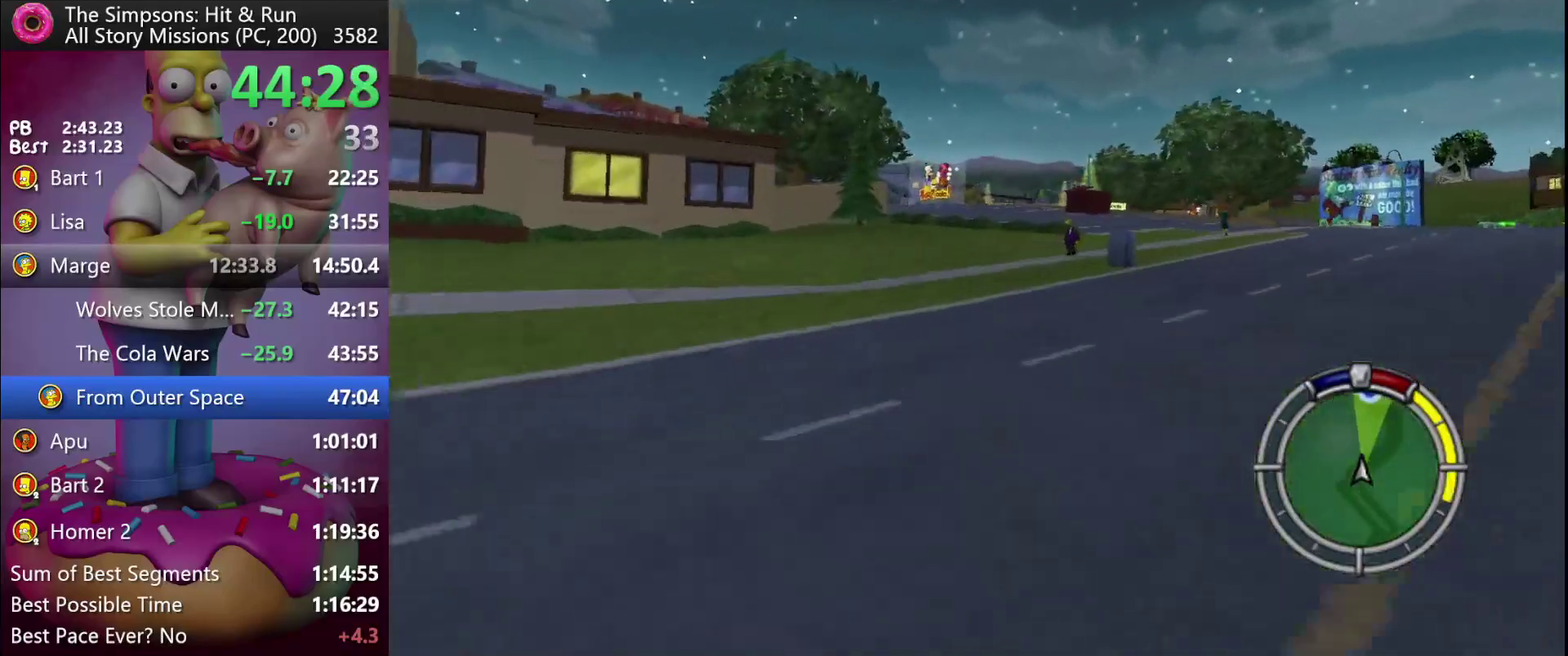
{"buttons": ["R2"], "events": []}